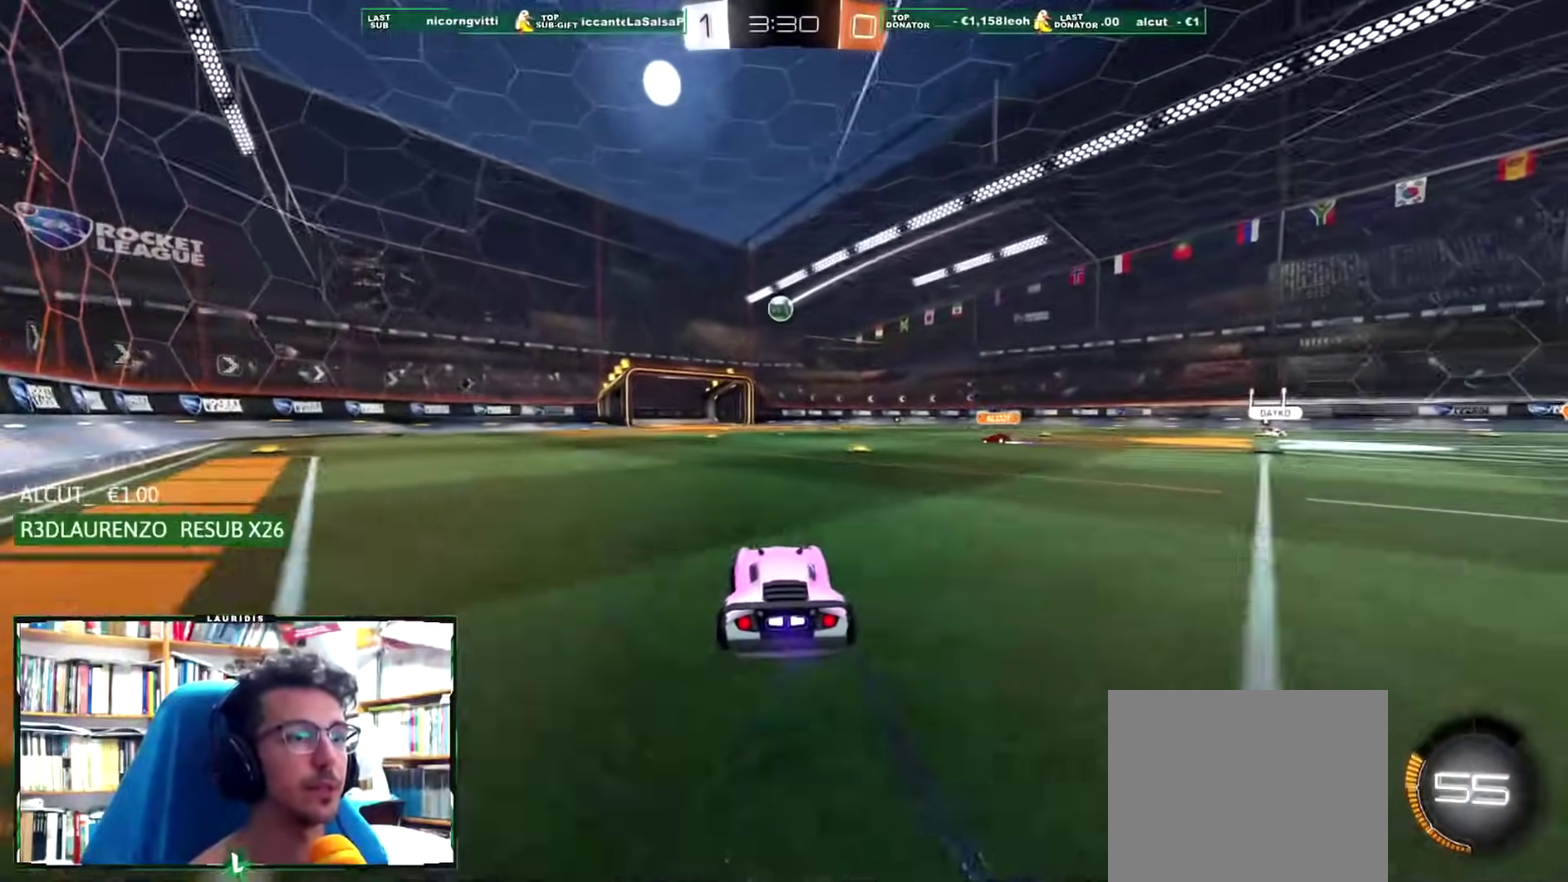
Gameplay with a controller (PlayStation layout); each line is a JSON object with the inputs held at the frame after it. "events" lists button and stick changes between this image and that frame as [ms after this image, input, new state], when the widget could be followed in between.
{"buttons": ["R2"], "left_stick": "center", "right_stick": "center", "events": []}
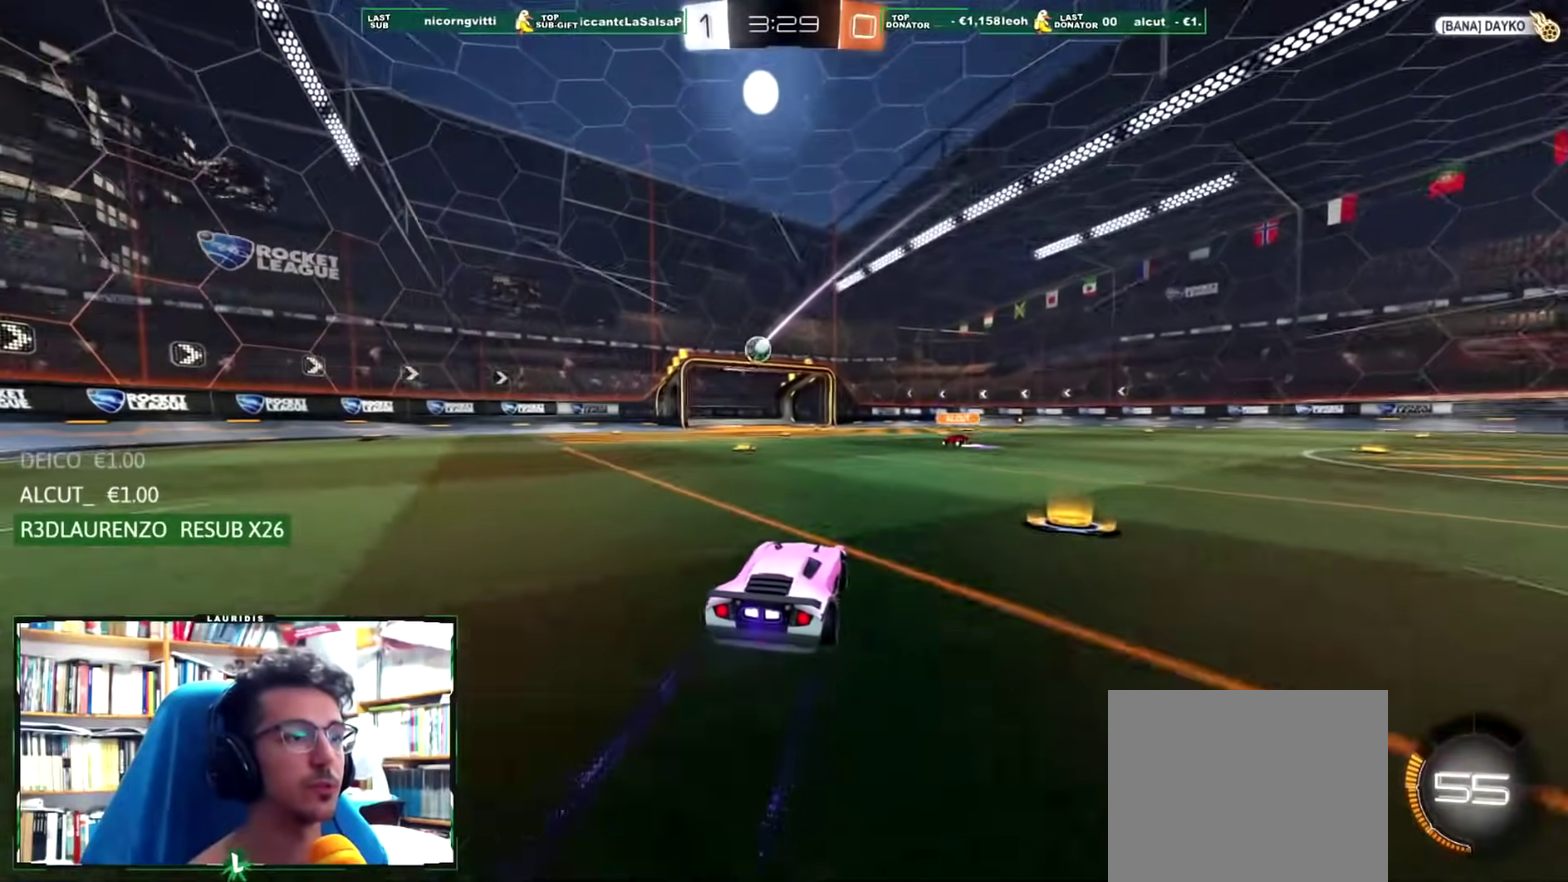
{"buttons": ["R2"], "left_stick": "up-right", "right_stick": "center", "events": [[350, "left_stick", "right"], [434, "left_stick", "up-right"]]}
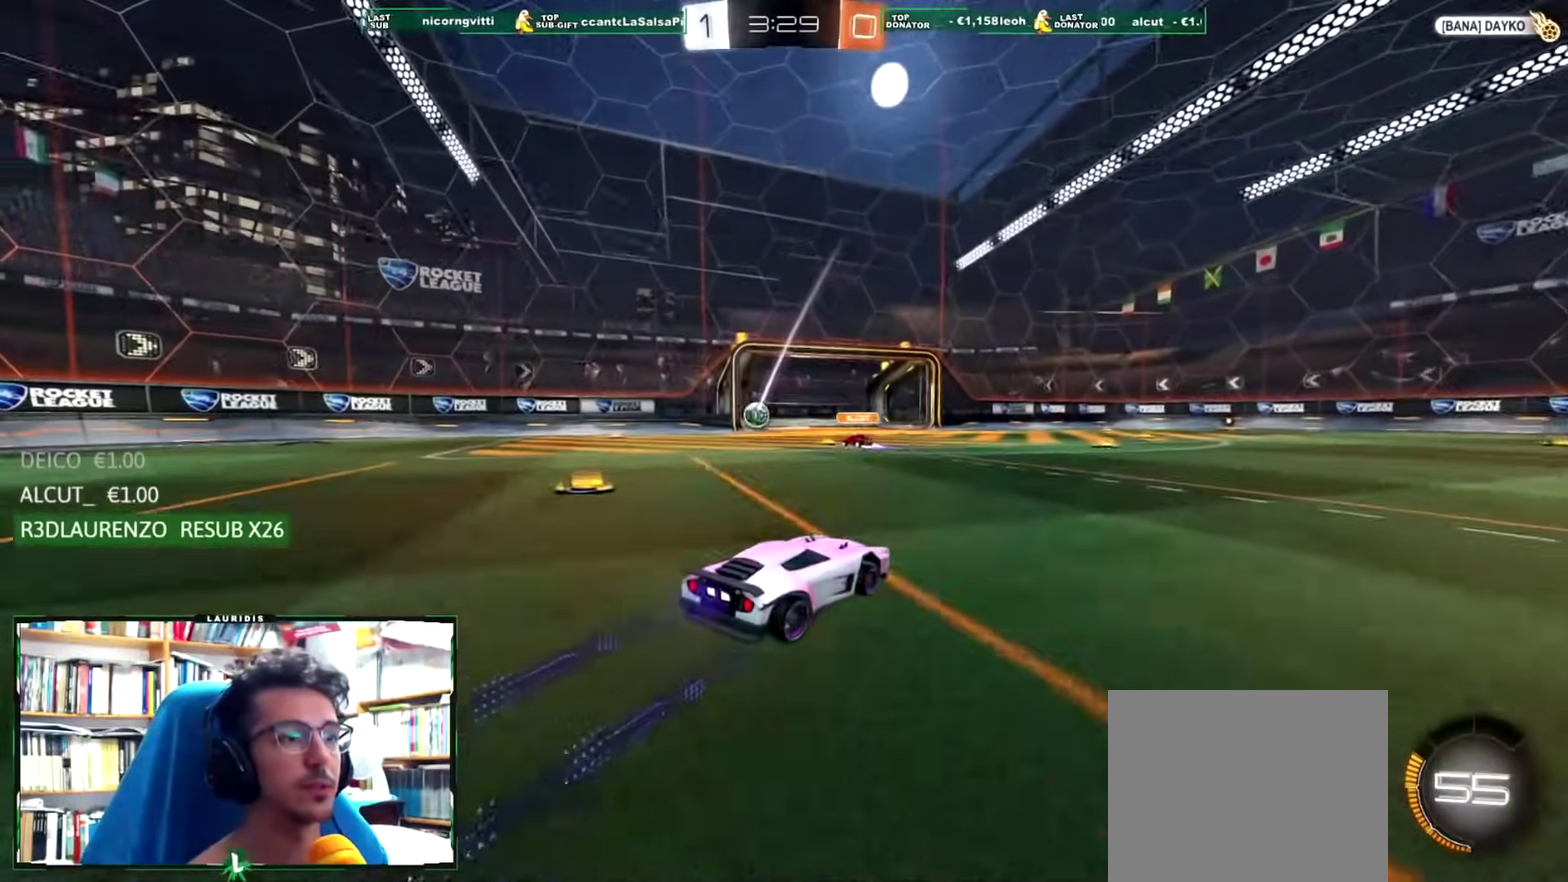
{"buttons": ["R1", "R2"], "left_stick": "left", "right_stick": "center", "events": [[134, "left_stick", "center"], [200, "left_stick", "left"], [467, "R1", "down"]]}
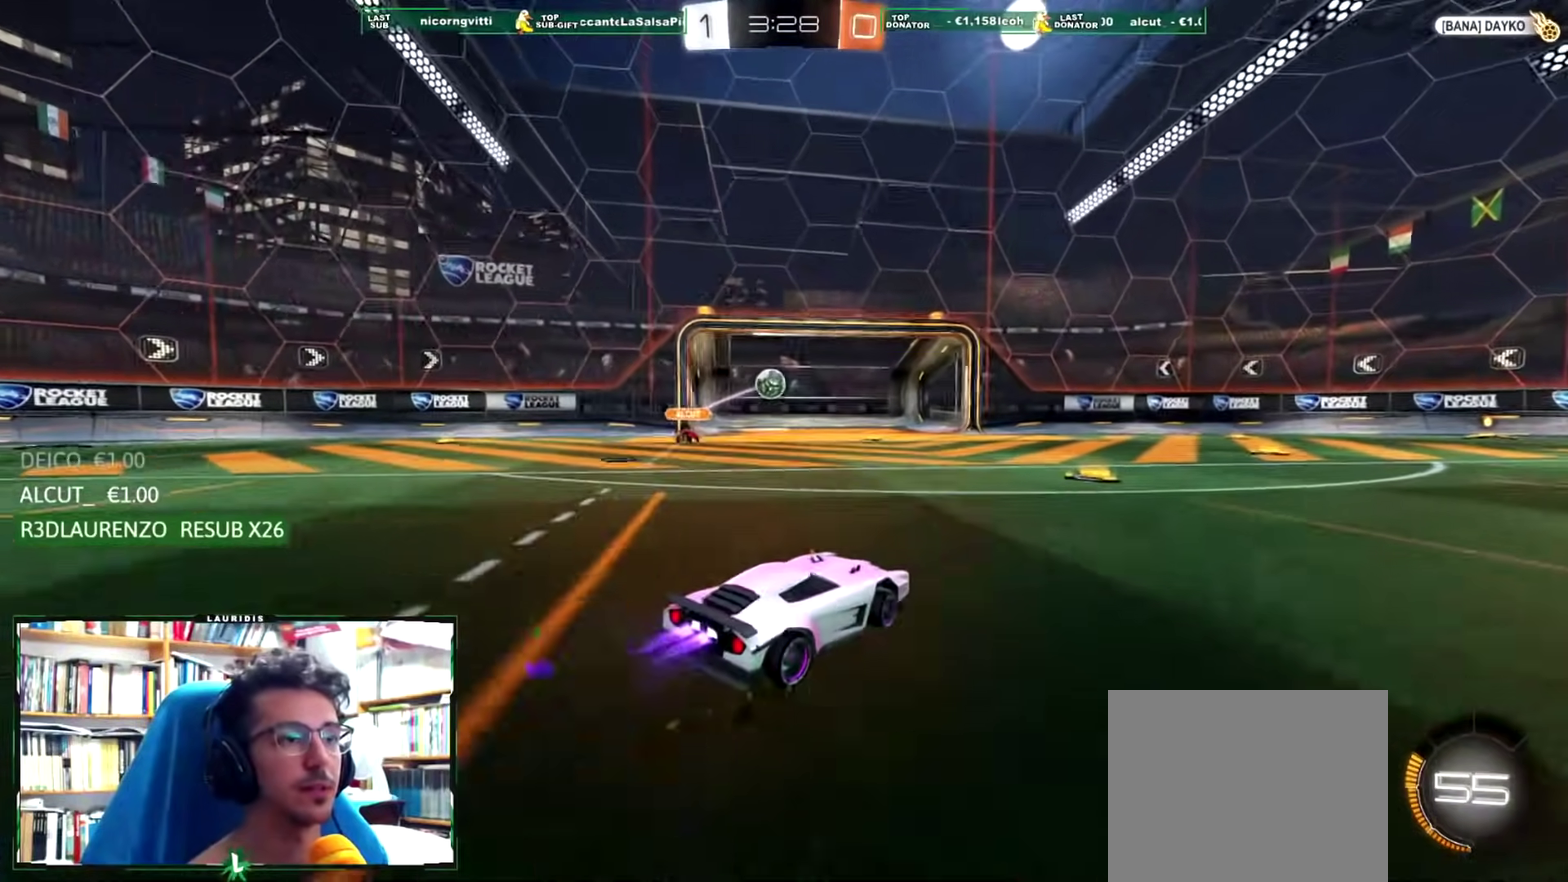
{"buttons": ["R2"], "left_stick": "center", "right_stick": "center", "events": [[117, "left_stick", "center"], [434, "R1", "up"]]}
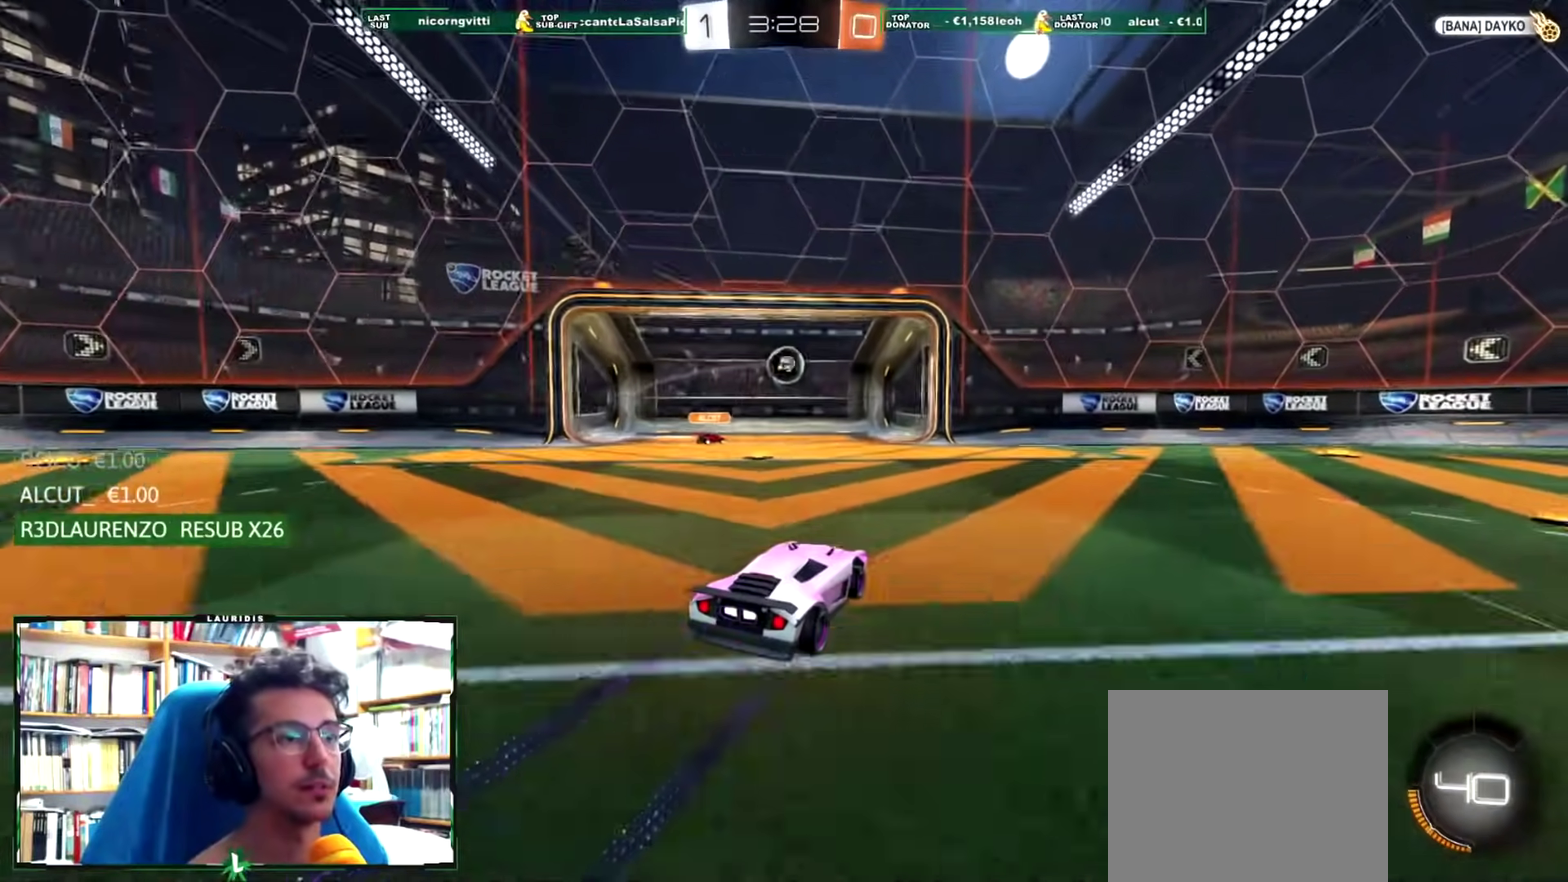
{"buttons": ["SQUARE", "R2"], "left_stick": "center", "right_stick": "center", "events": [[217, "left_stick", "right"], [451, "SQUARE", "down"], [467, "left_stick", "center"]]}
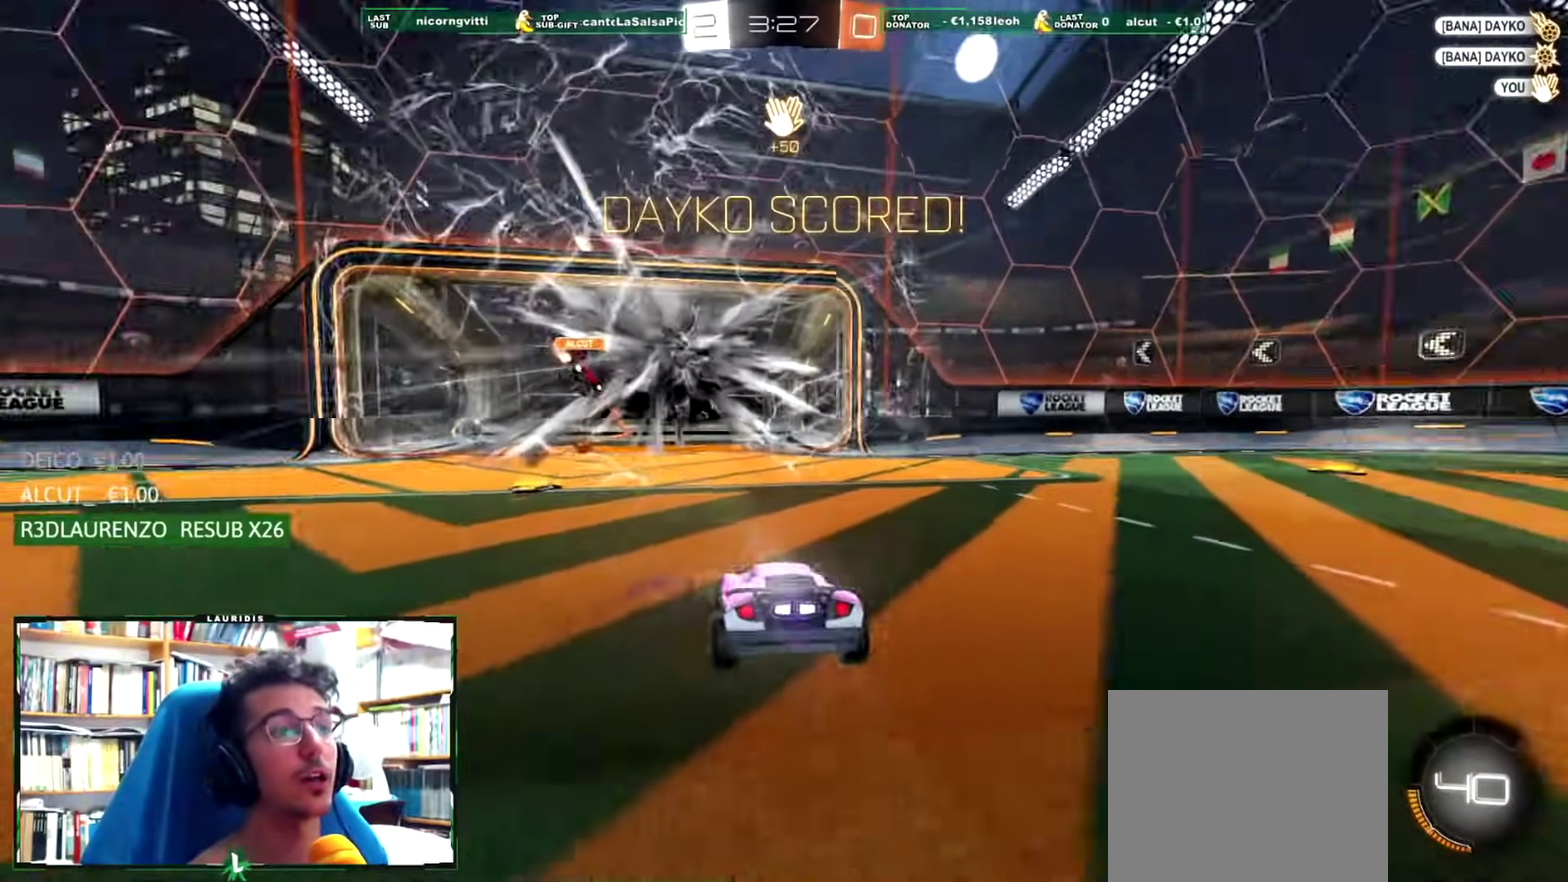
{"buttons": [], "left_stick": "up-left", "right_stick": "center", "events": [[83, "SQUARE", "up"], [117, "R2", "up"], [300, "left_stick", "up-left"]]}
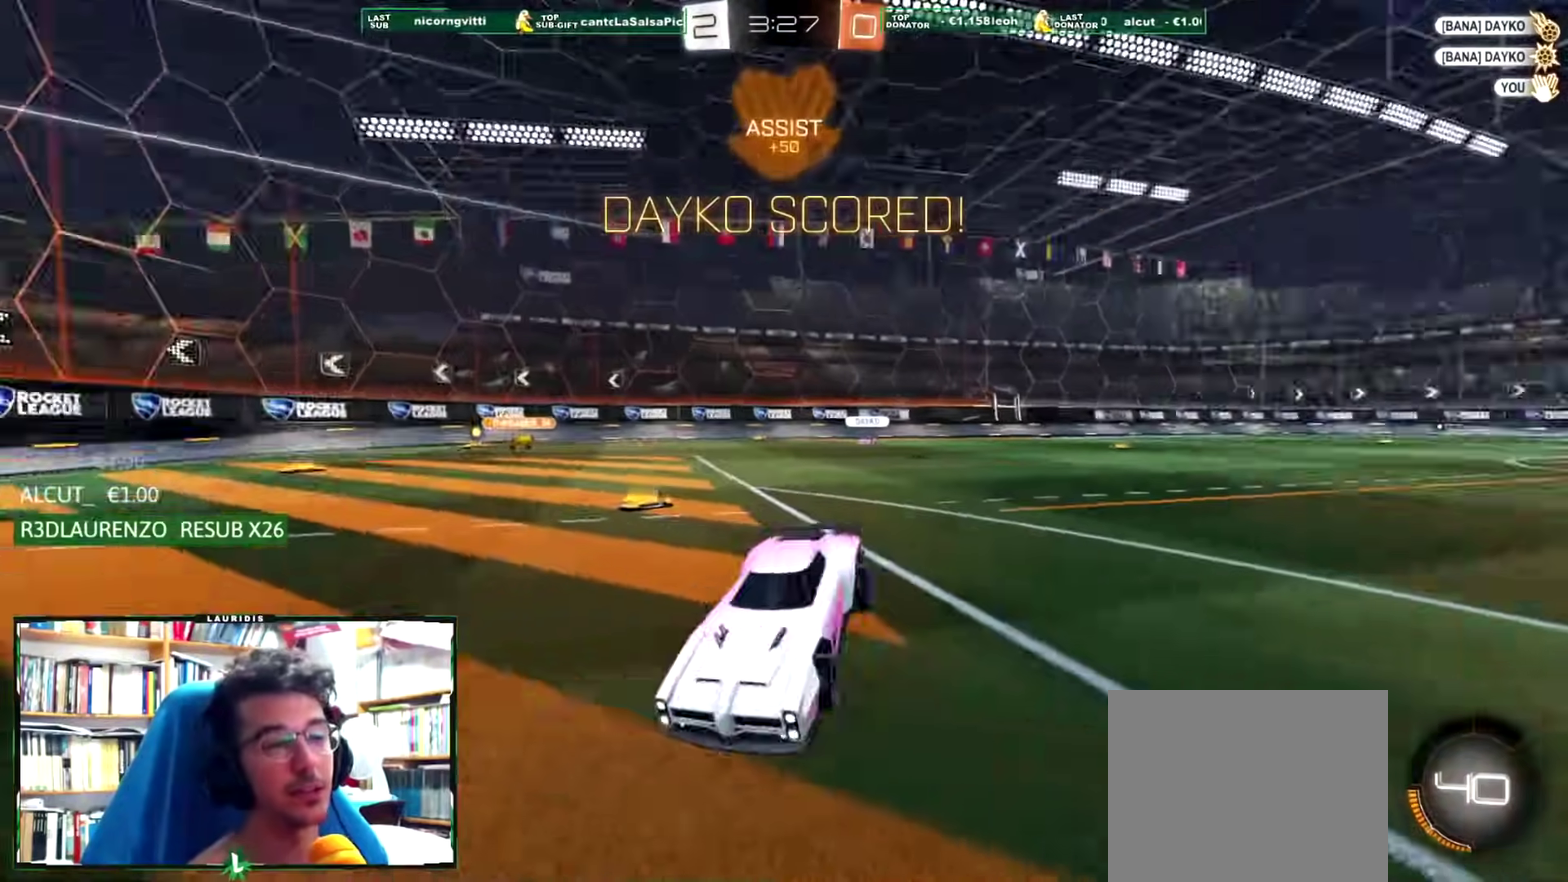
{"buttons": ["CROSS", "L1"], "left_stick": "down-left", "right_stick": "center", "events": [[50, "L1", "down"], [167, "left_stick", "left"], [317, "left_stick", "down-left"], [484, "CROSS", "down"]]}
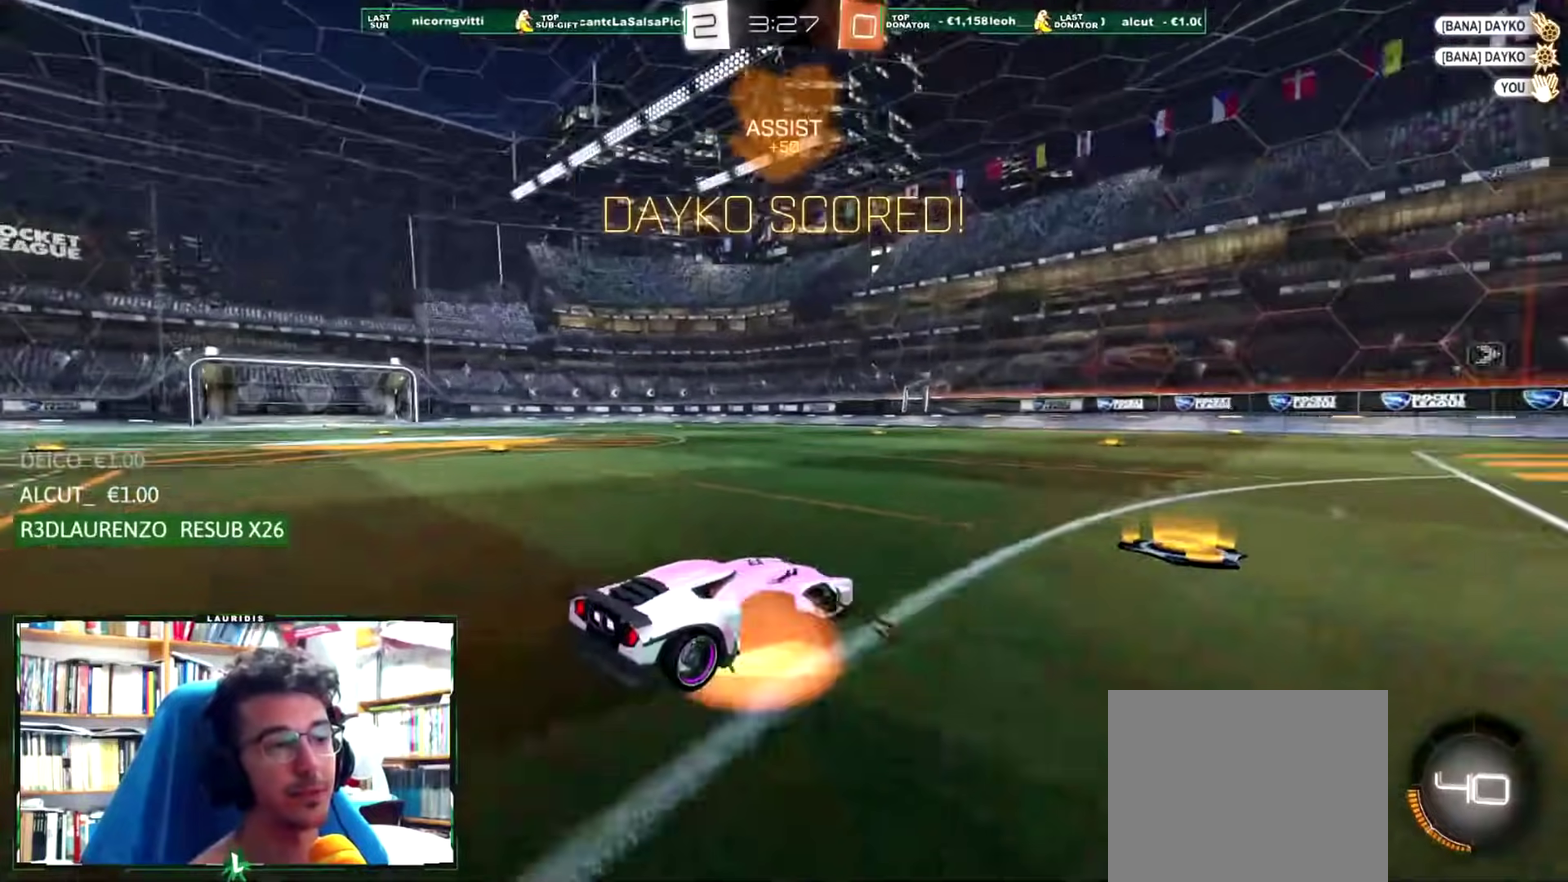
{"buttons": [], "left_stick": "center", "right_stick": "center", "events": [[33, "left_stick", "left"], [83, "CROSS", "up"], [133, "CROSS", "down"], [250, "SQUARE", "down"], [333, "CROSS", "up"], [333, "left_stick", "up-left"], [400, "left_stick", "up"], [434, "SQUARE", "up"], [450, "L1", "up"], [484, "left_stick", "center"]]}
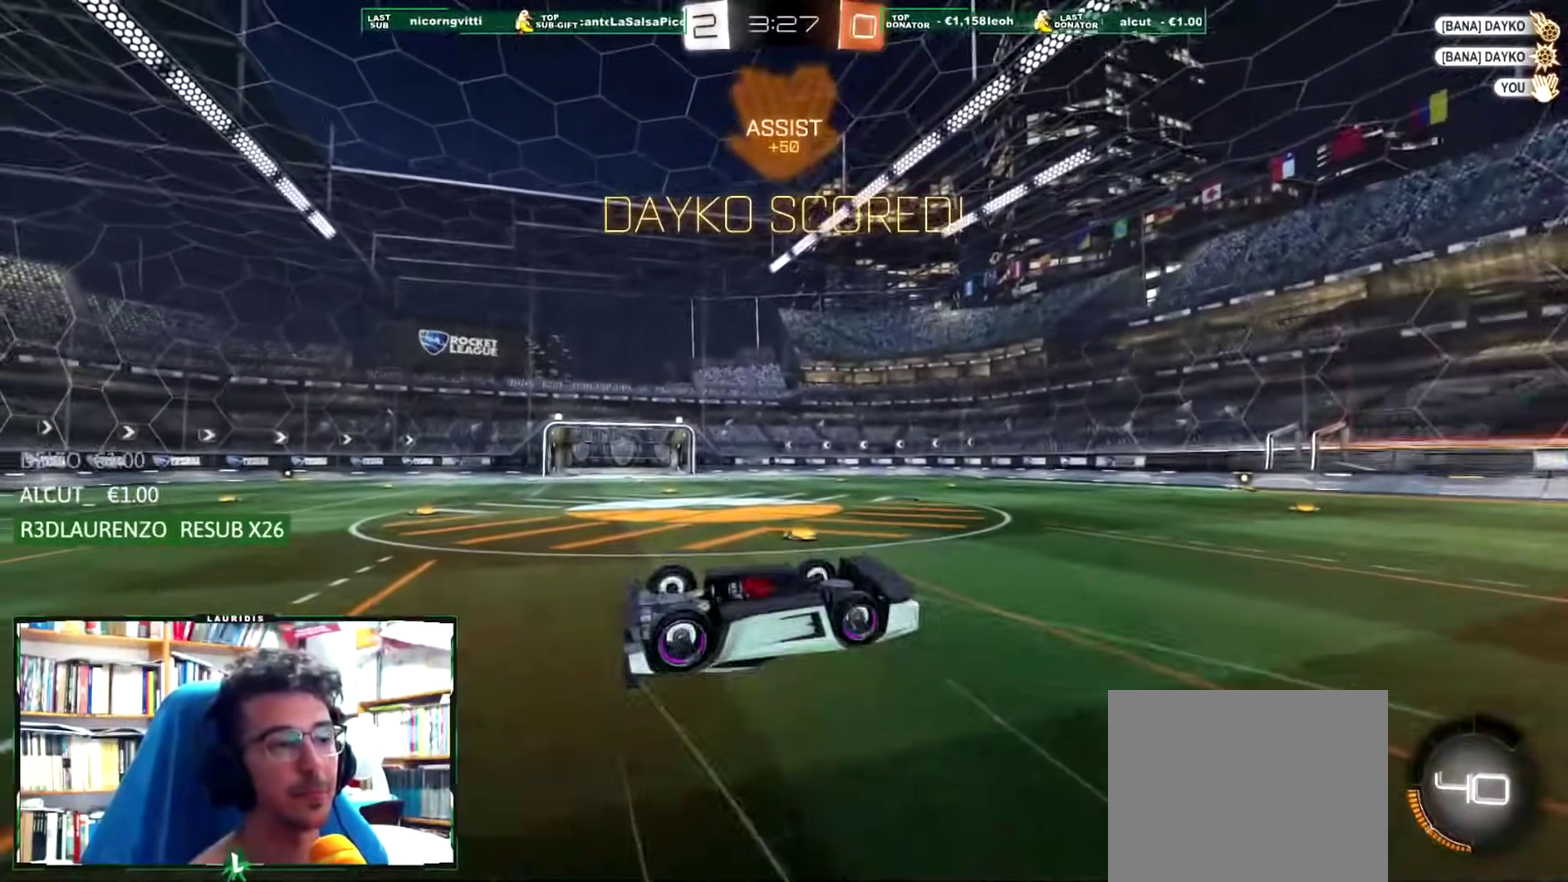
{"buttons": [], "left_stick": "left", "right_stick": "center", "events": [[134, "left_stick", "up-left"], [451, "left_stick", "left"]]}
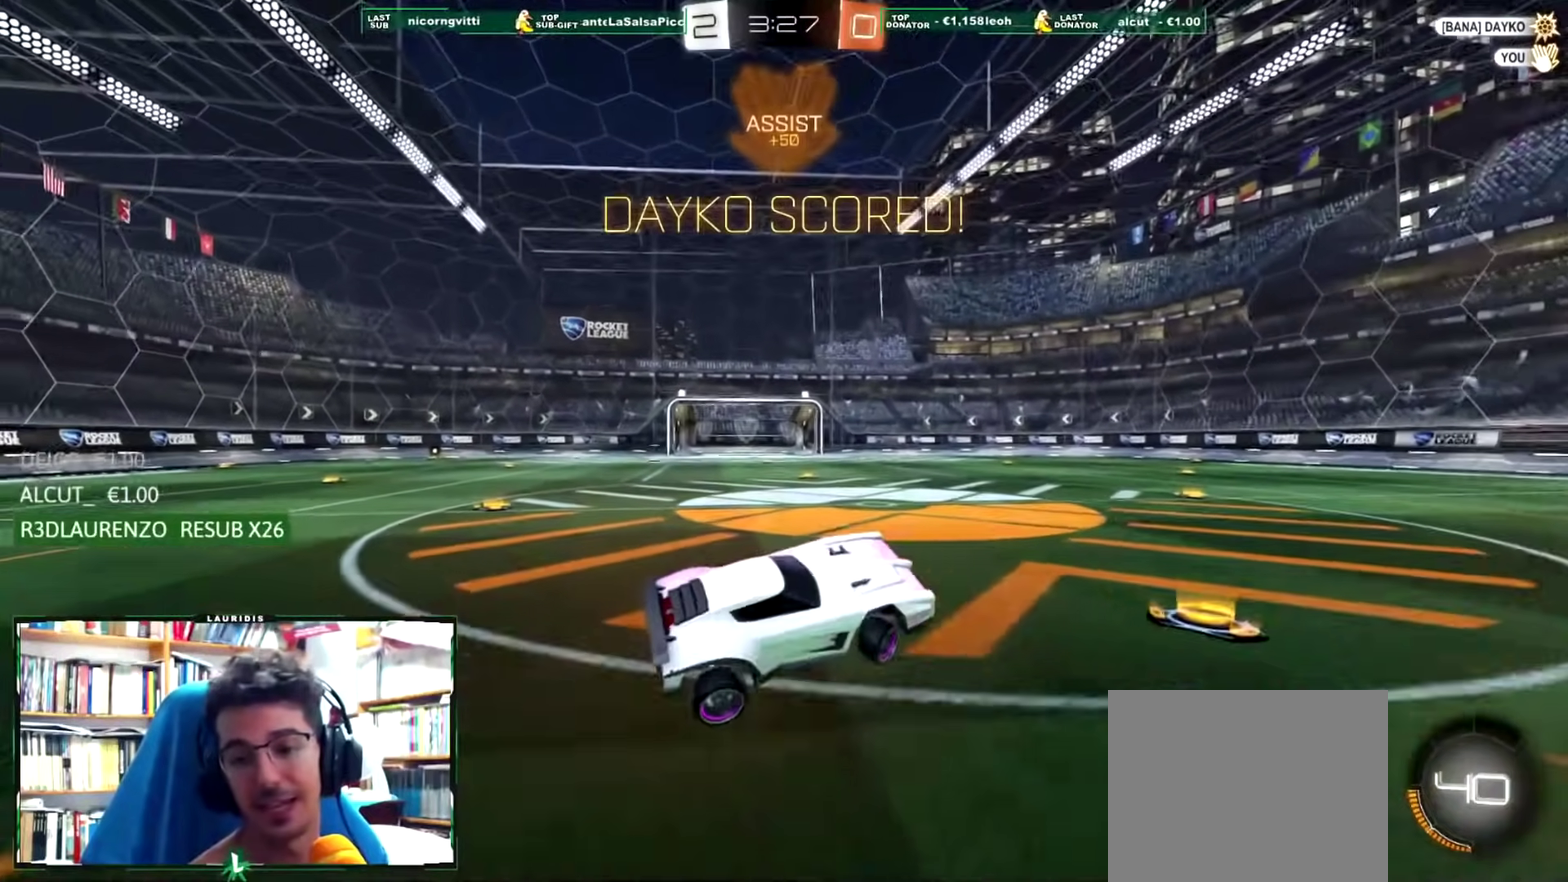
{"buttons": ["R1", "R2"], "left_stick": "center", "right_stick": "center", "events": [[117, "R1", "down"], [183, "L1", "down"], [317, "L1", "up"], [317, "R2", "down"], [317, "left_stick", "center"]]}
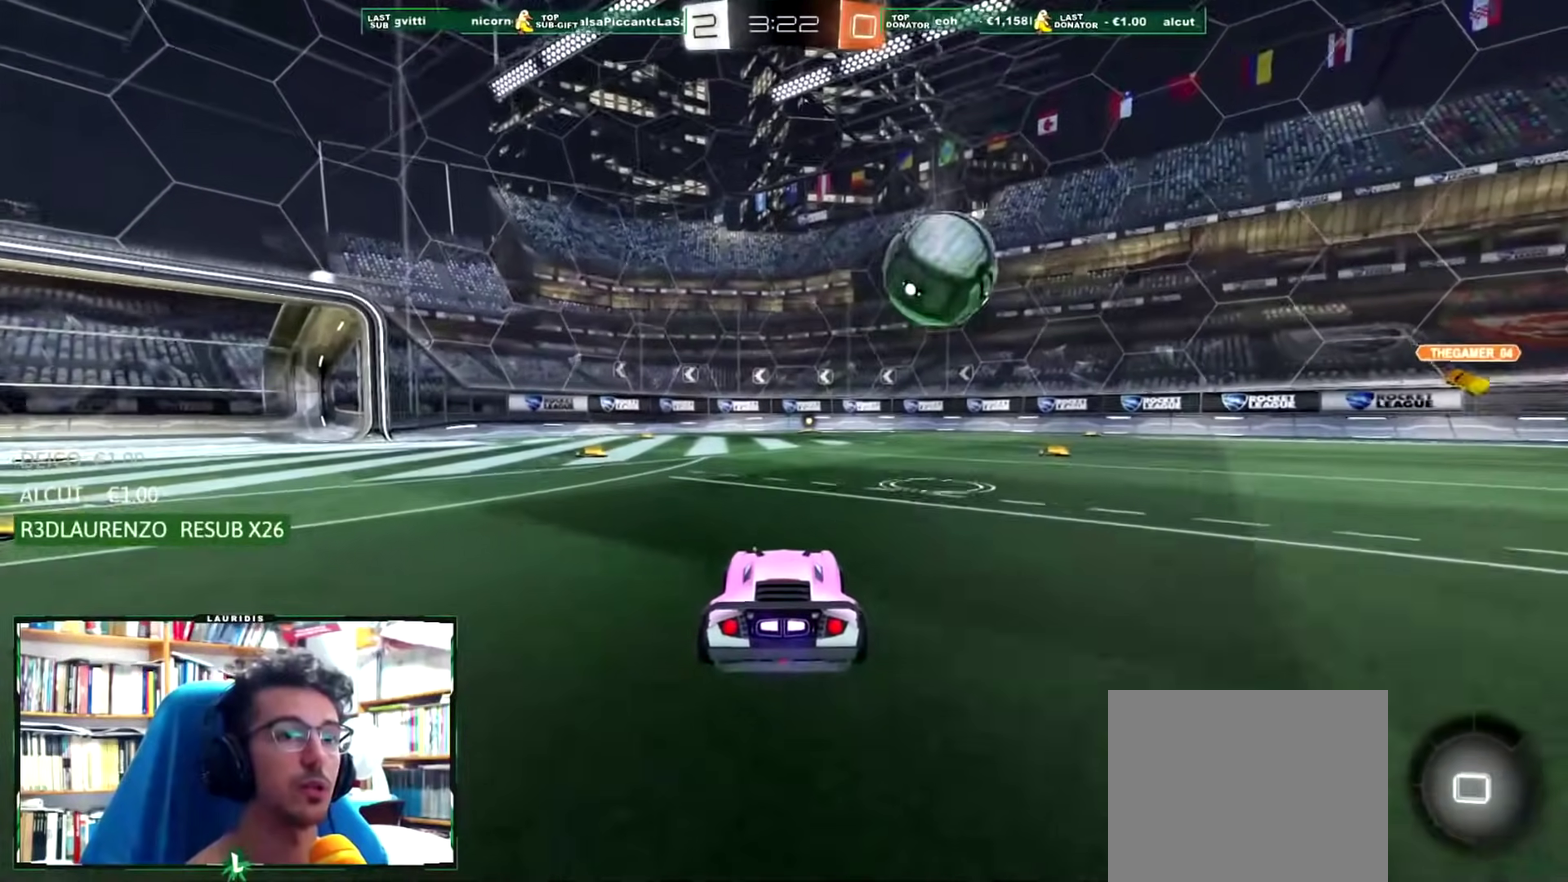
{"buttons": ["R1", "R2"], "left_stick": "center", "right_stick": "center", "events": [[100, "left_stick", "right"], [217, "left_stick", "center"]]}
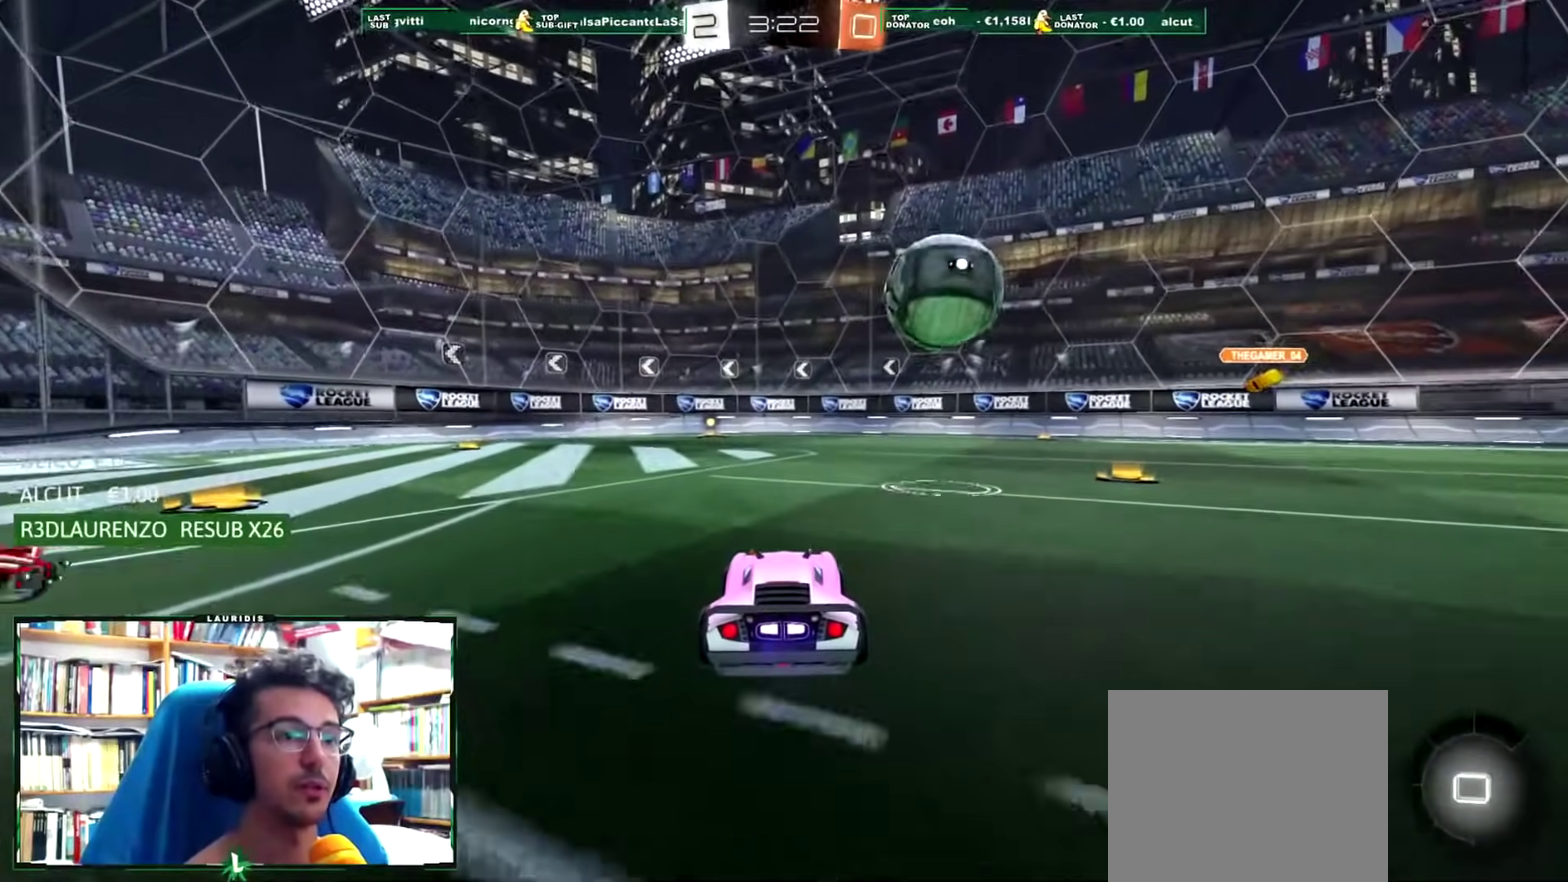
{"buttons": ["R2"], "left_stick": "center", "right_stick": "center", "events": [[50, "R1", "up"]]}
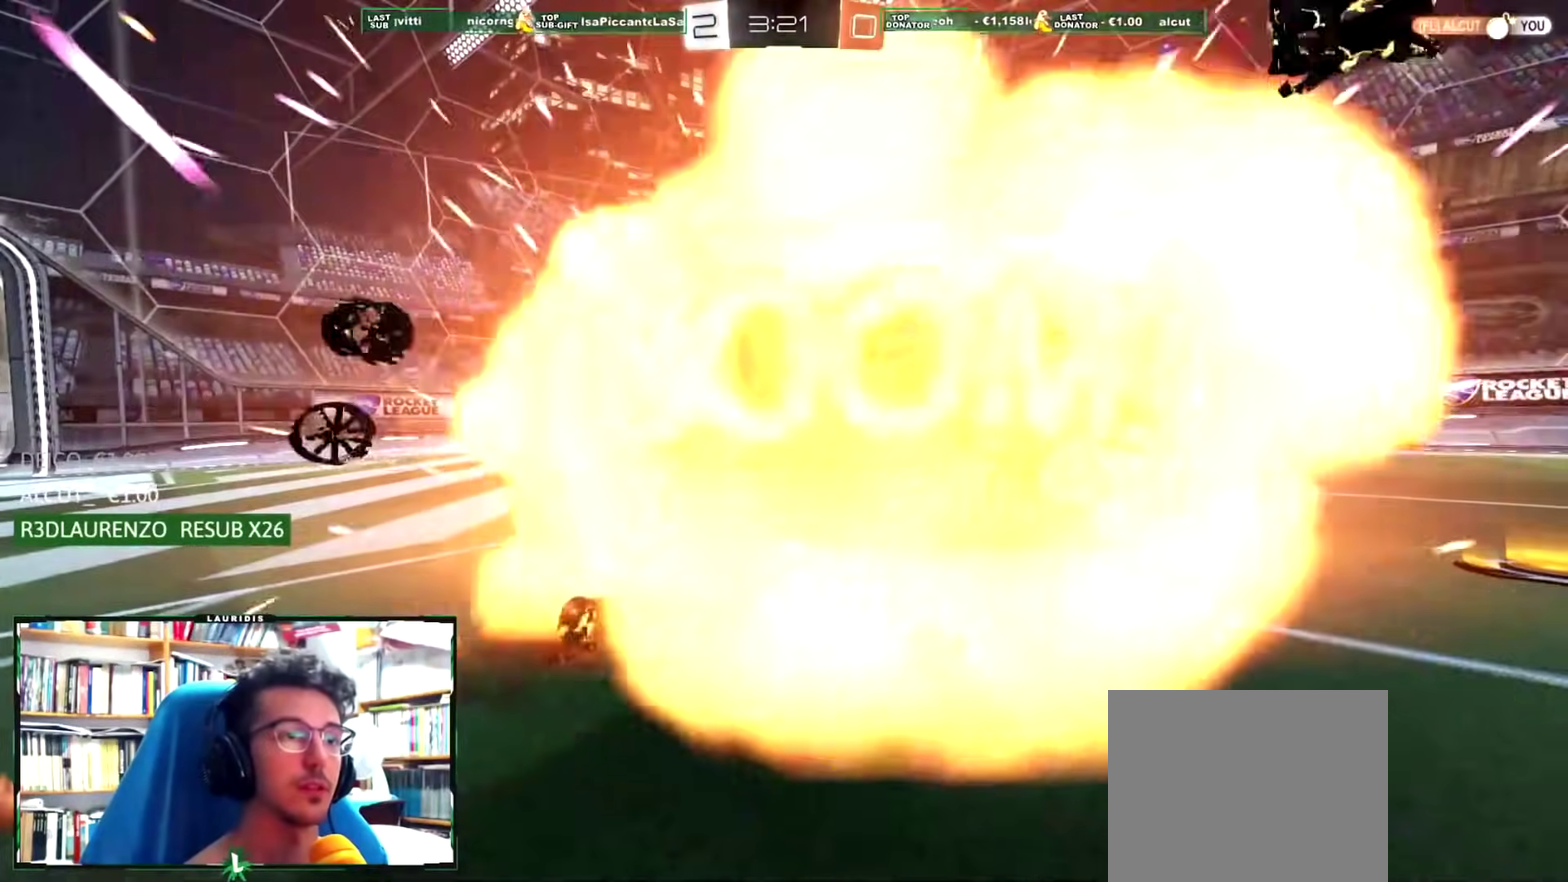
{"buttons": [], "left_stick": "center", "right_stick": "center", "events": [[317, "R2", "up"]]}
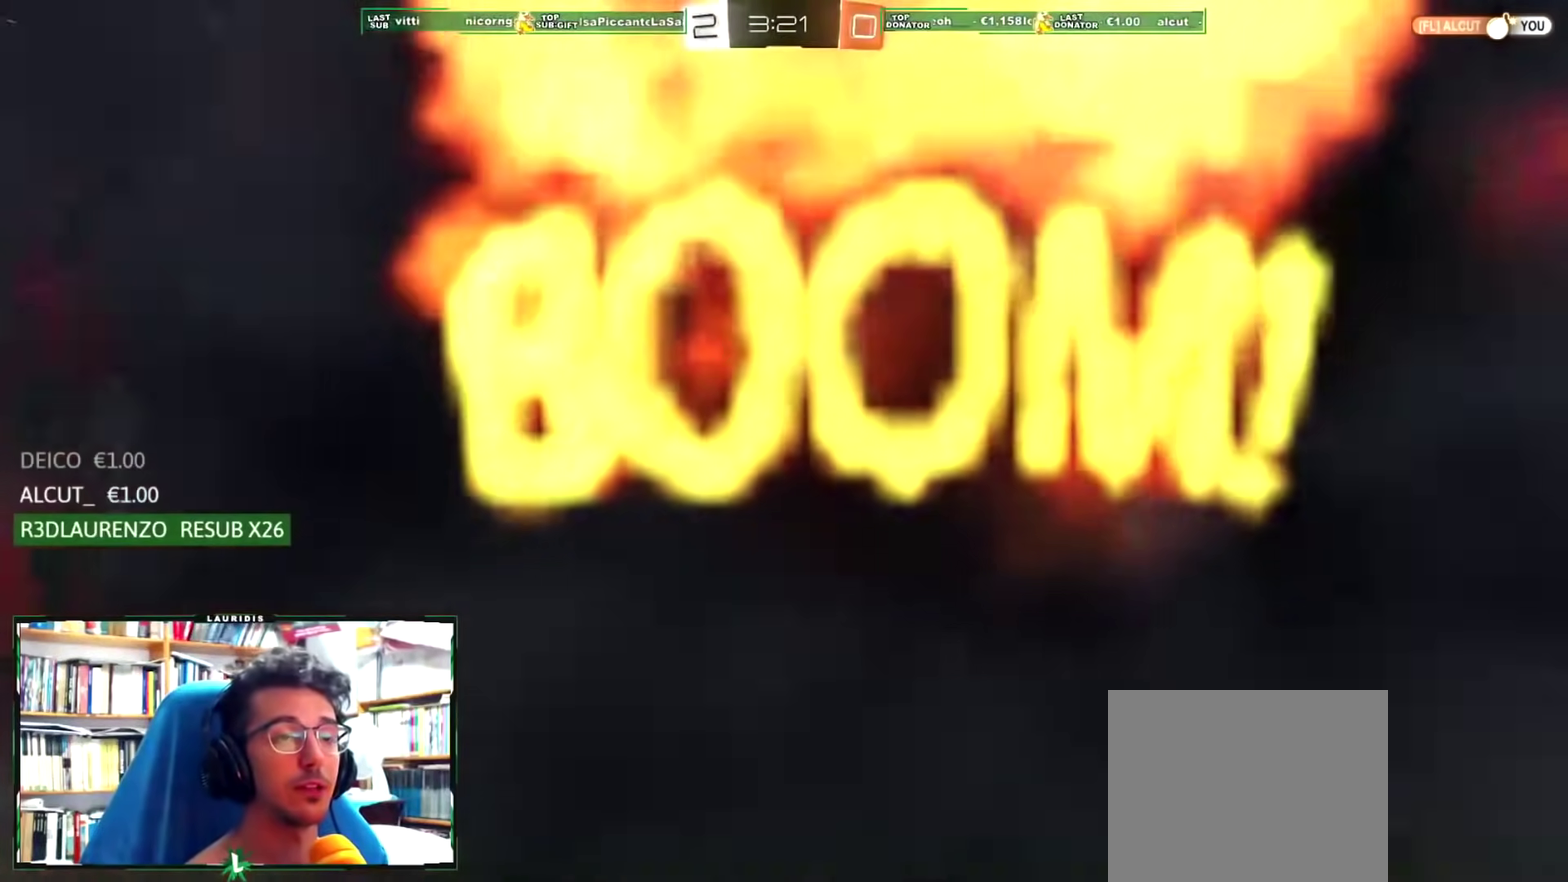
{"buttons": [], "left_stick": "center", "right_stick": "center", "events": []}
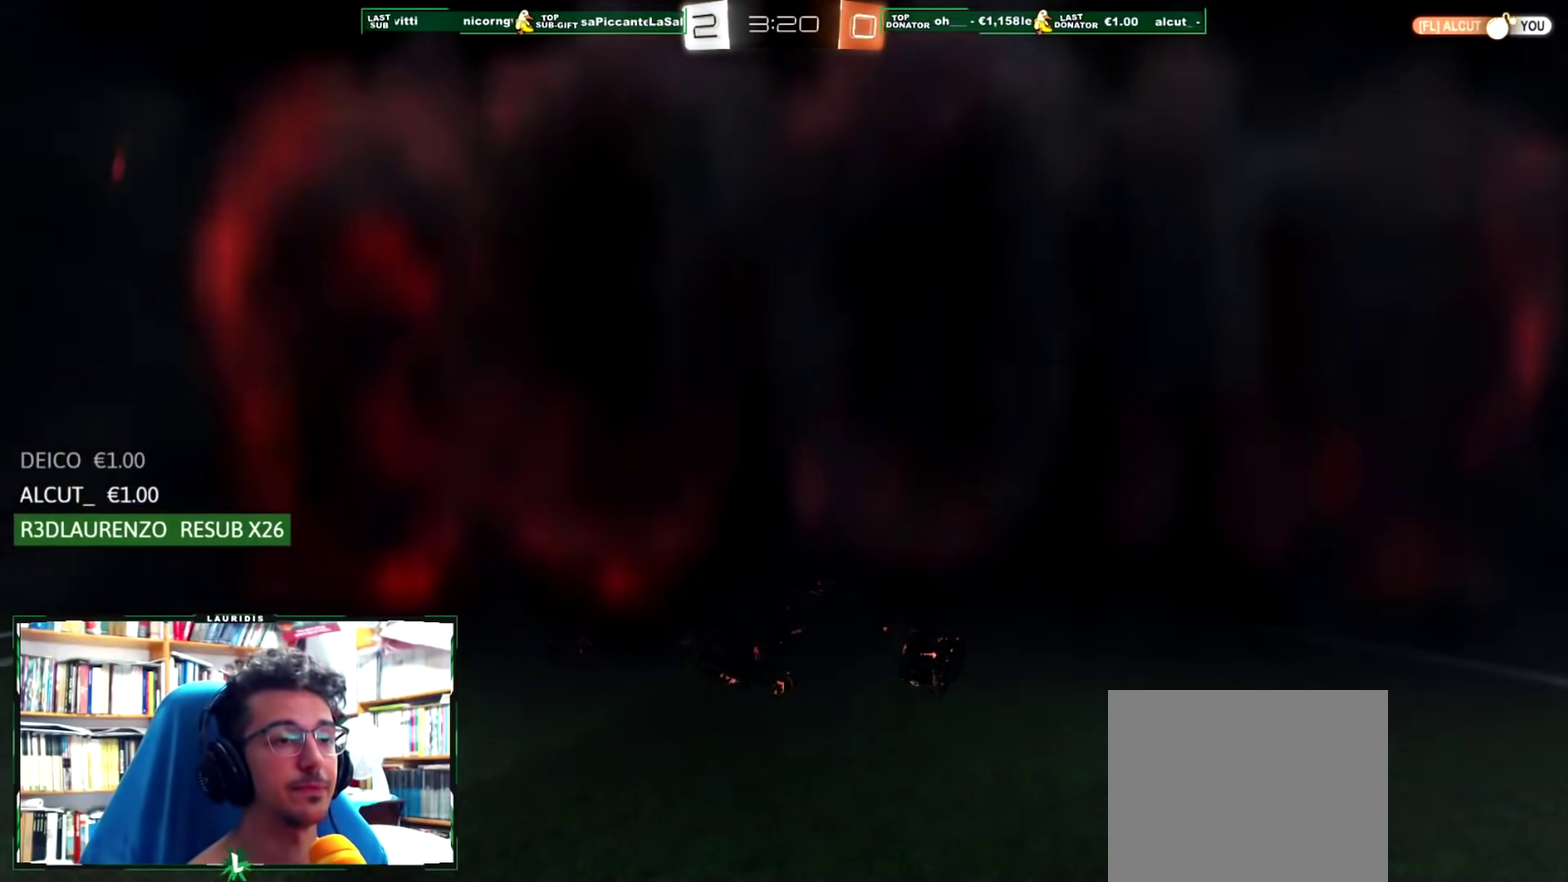
{"buttons": [], "left_stick": "center", "right_stick": "center", "events": []}
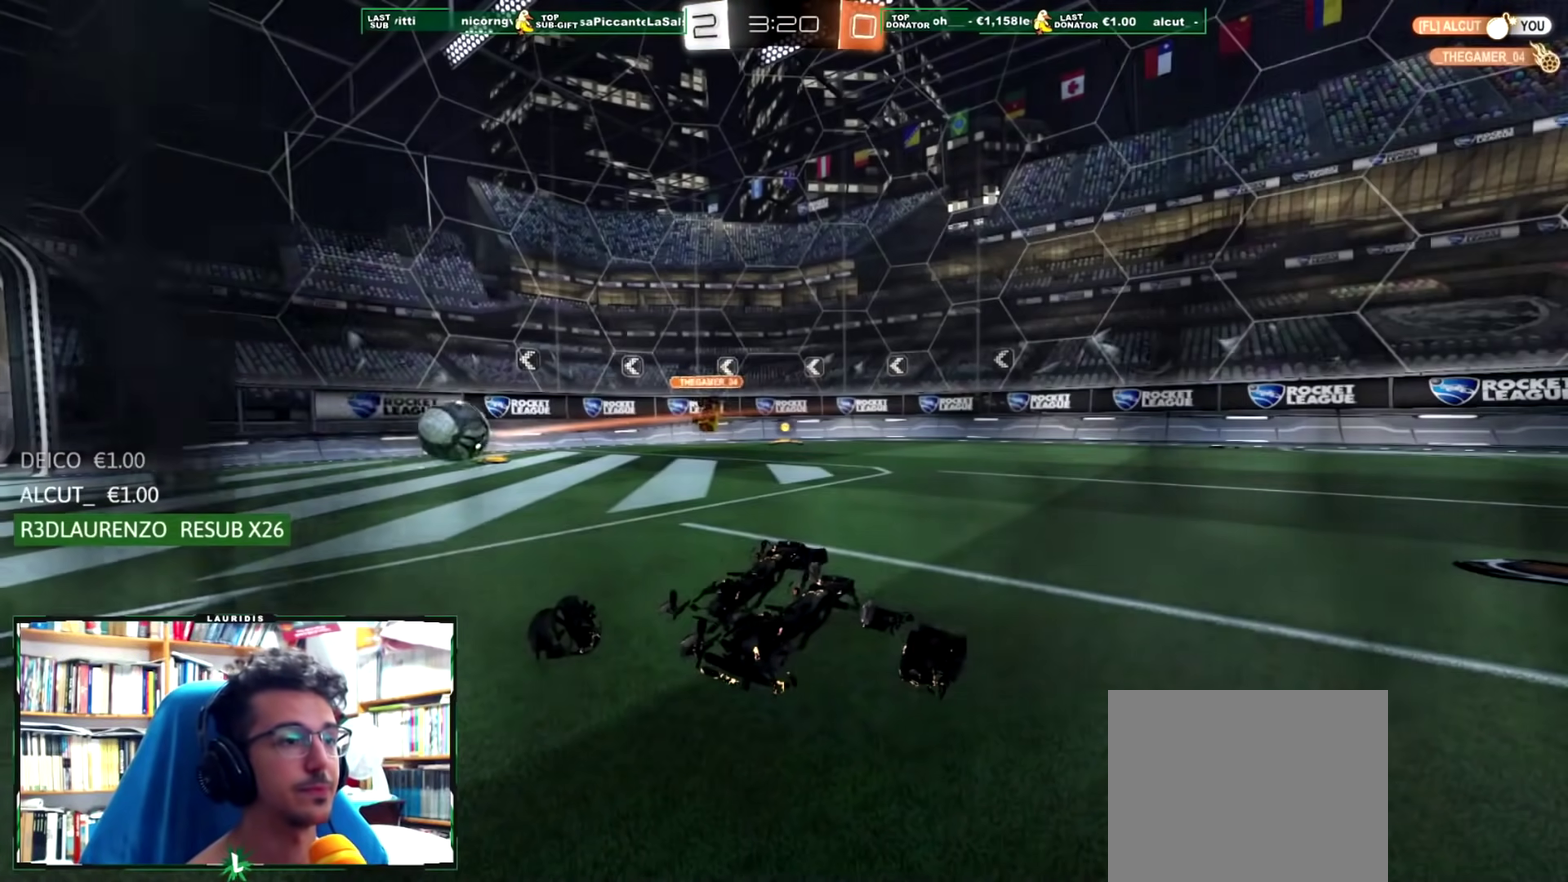
{"buttons": [], "left_stick": "center", "right_stick": "center", "events": []}
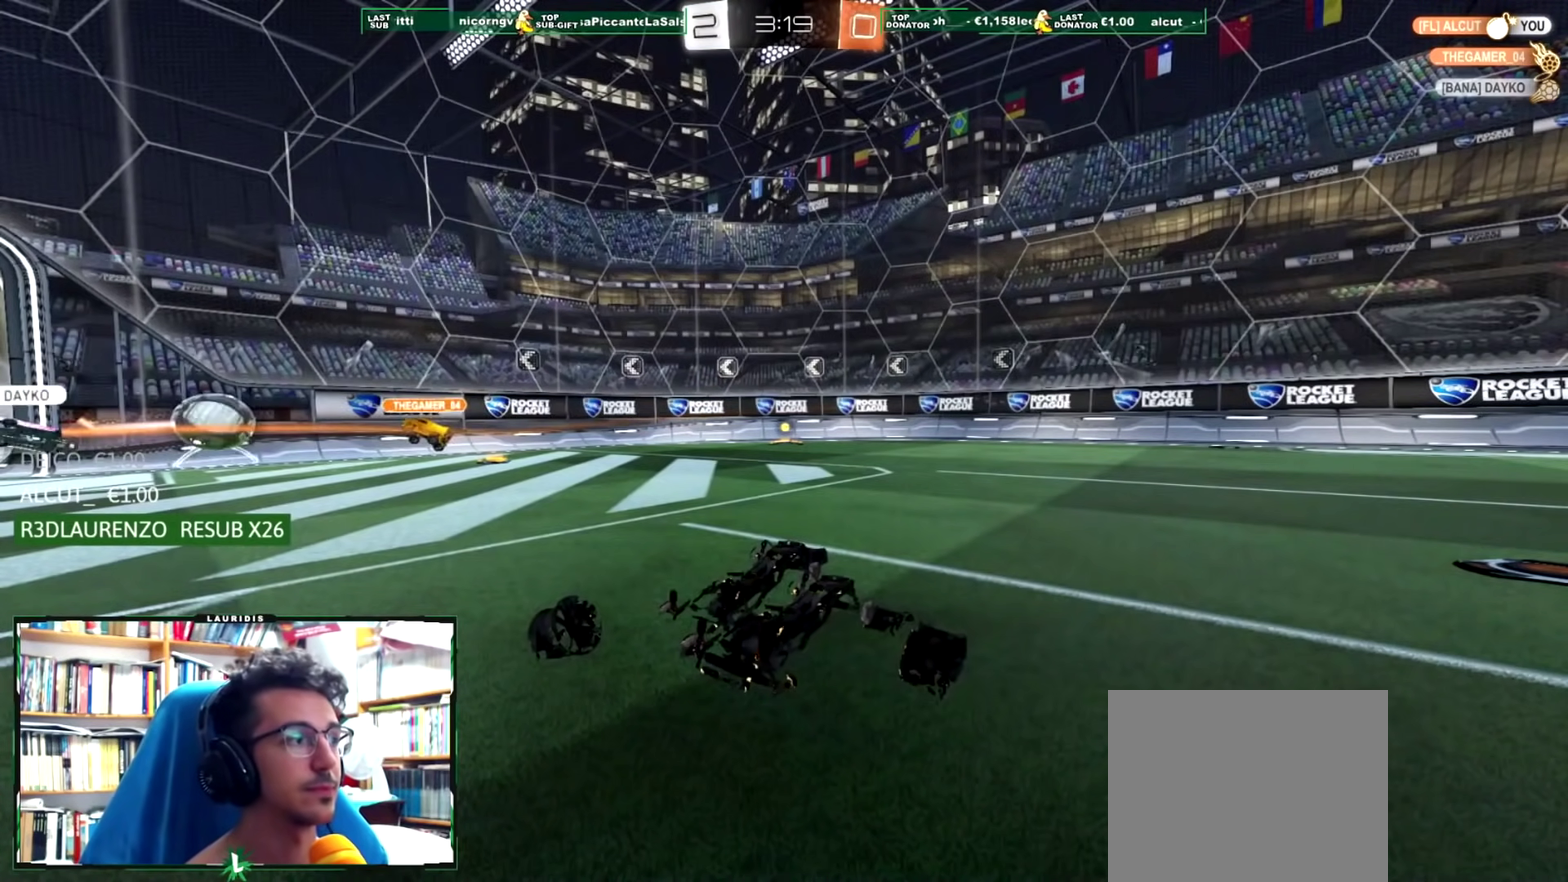
{"buttons": [], "left_stick": "center", "right_stick": "center", "events": []}
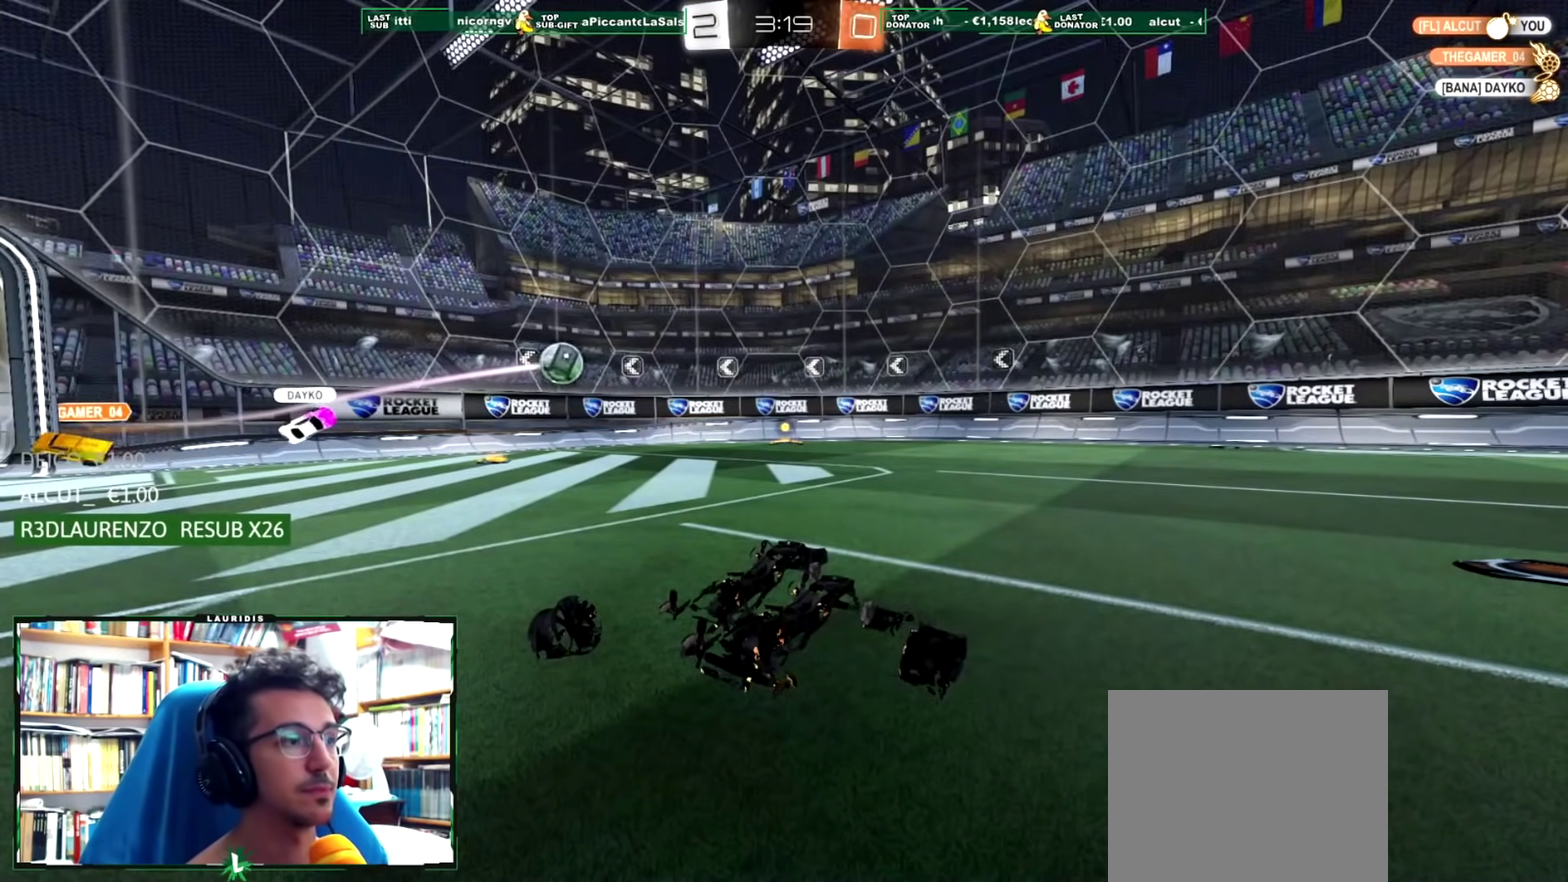
{"buttons": ["R2"], "left_stick": "center", "right_stick": "center", "events": [[100, "R2", "down"]]}
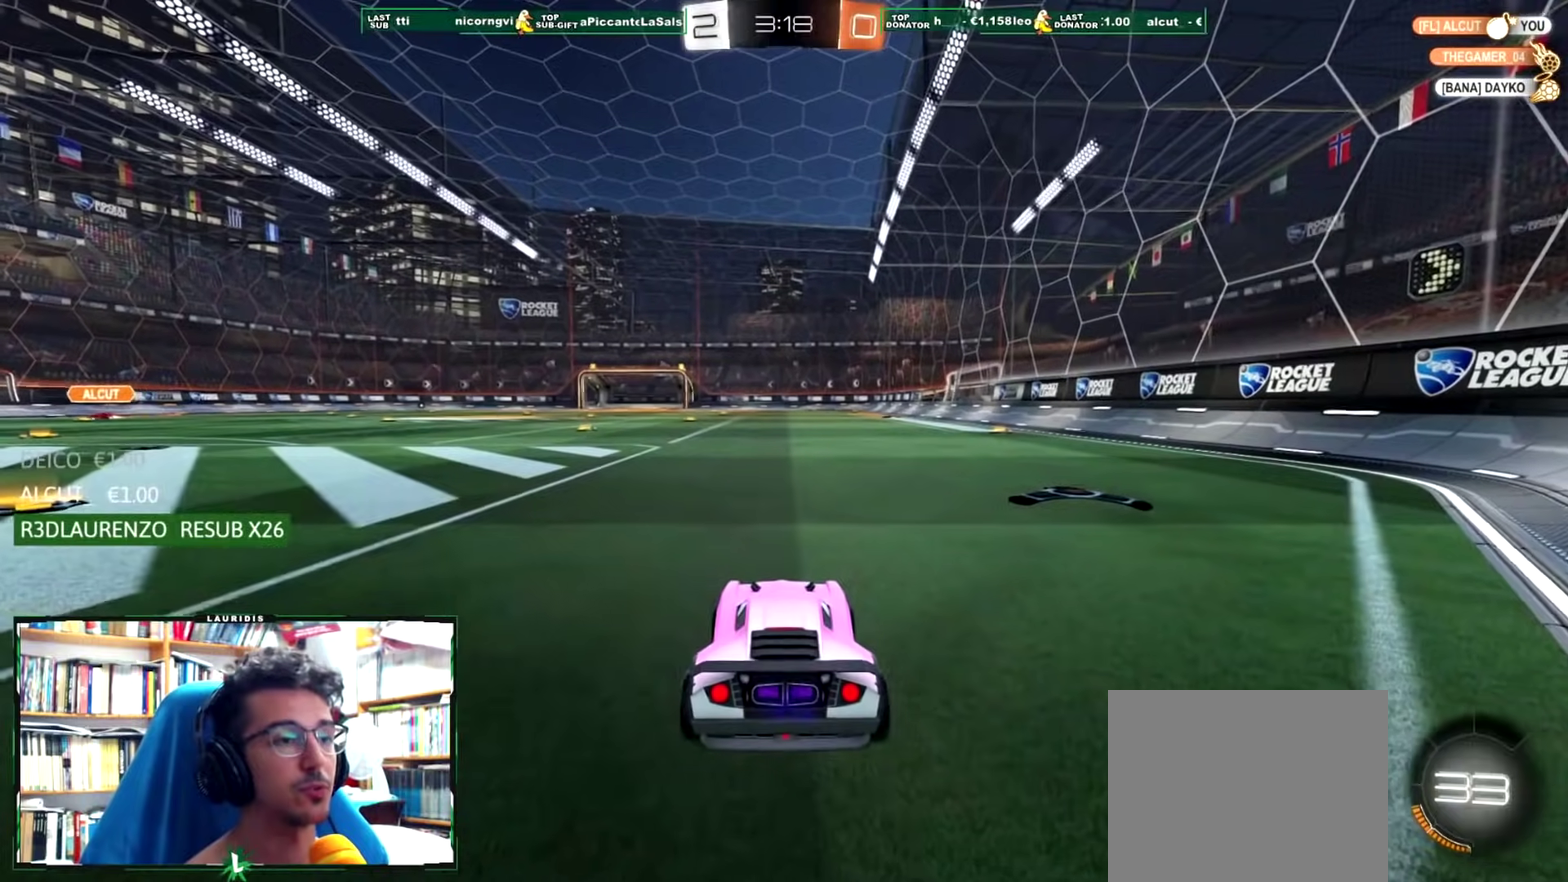
{"buttons": ["R2"], "left_stick": "up-left", "right_stick": "center", "events": [[134, "left_stick", "left"], [267, "L1", "down"], [267, "left_stick", "up-left"], [301, "SQUARE", "down"], [384, "L1", "up"], [384, "SQUARE", "up"]]}
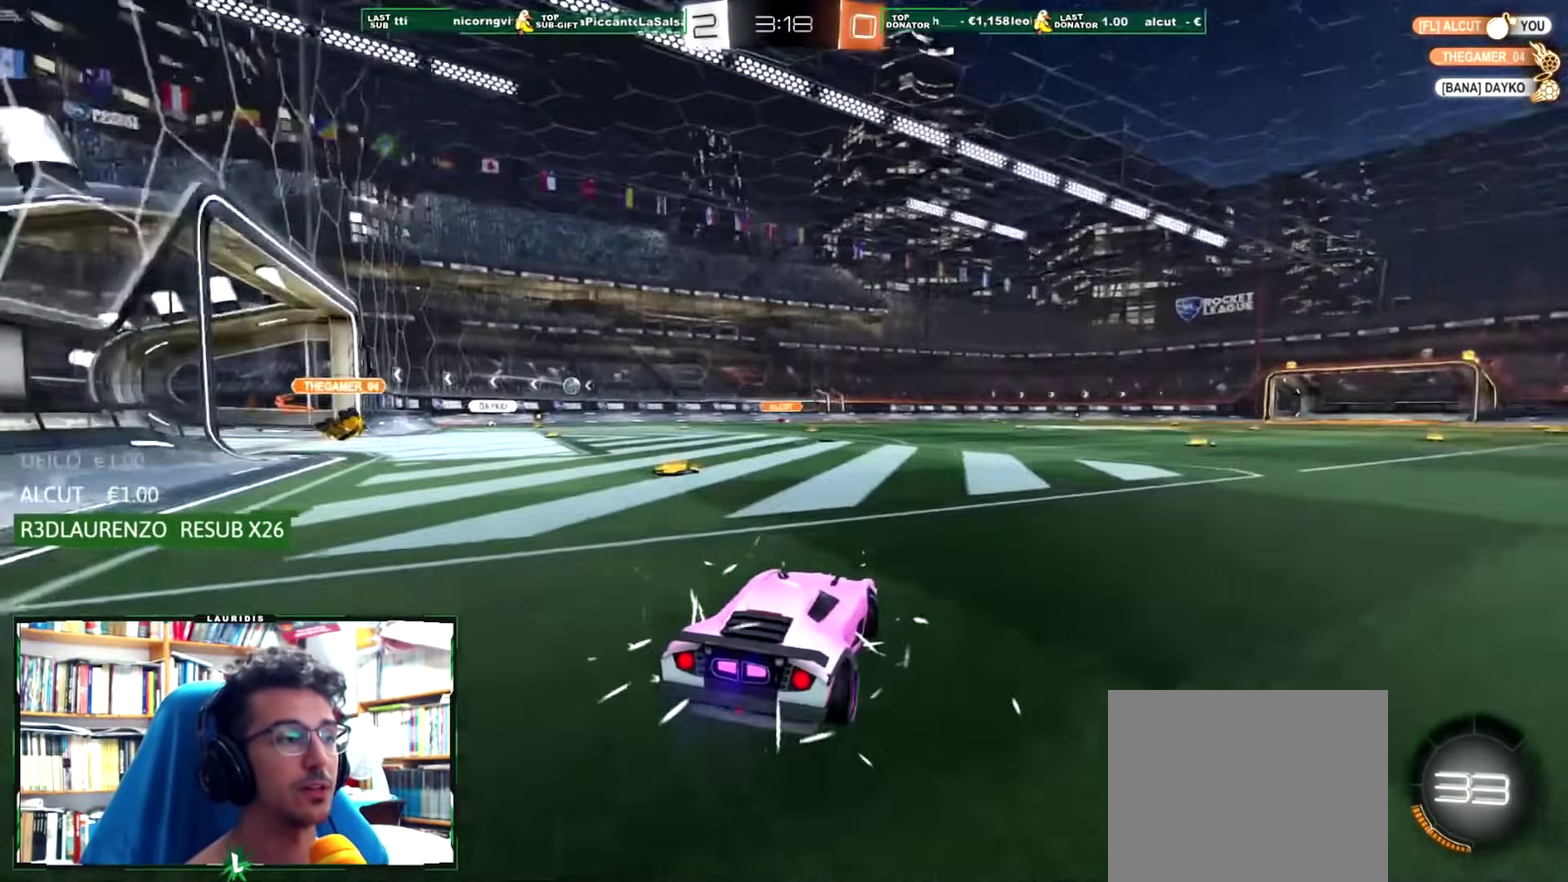
{"buttons": ["R2"], "left_stick": "left", "right_stick": "center", "events": [[67, "left_stick", "center"], [317, "left_stick", "left"]]}
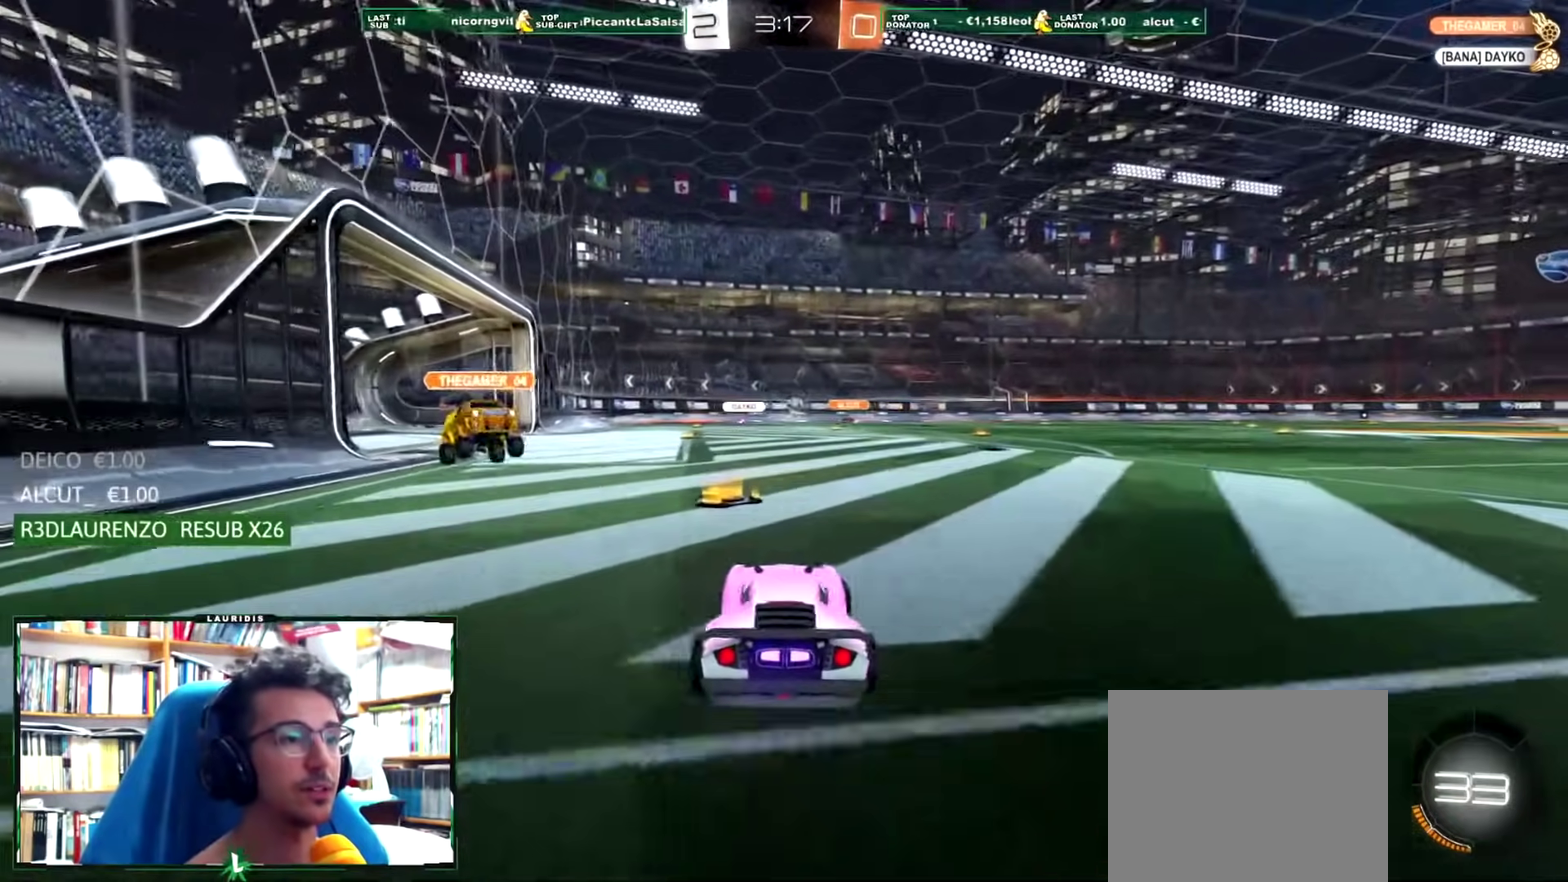
{"buttons": ["R2"], "left_stick": "left", "right_stick": "center", "events": [[16, "left_stick", "center"], [417, "left_stick", "left"]]}
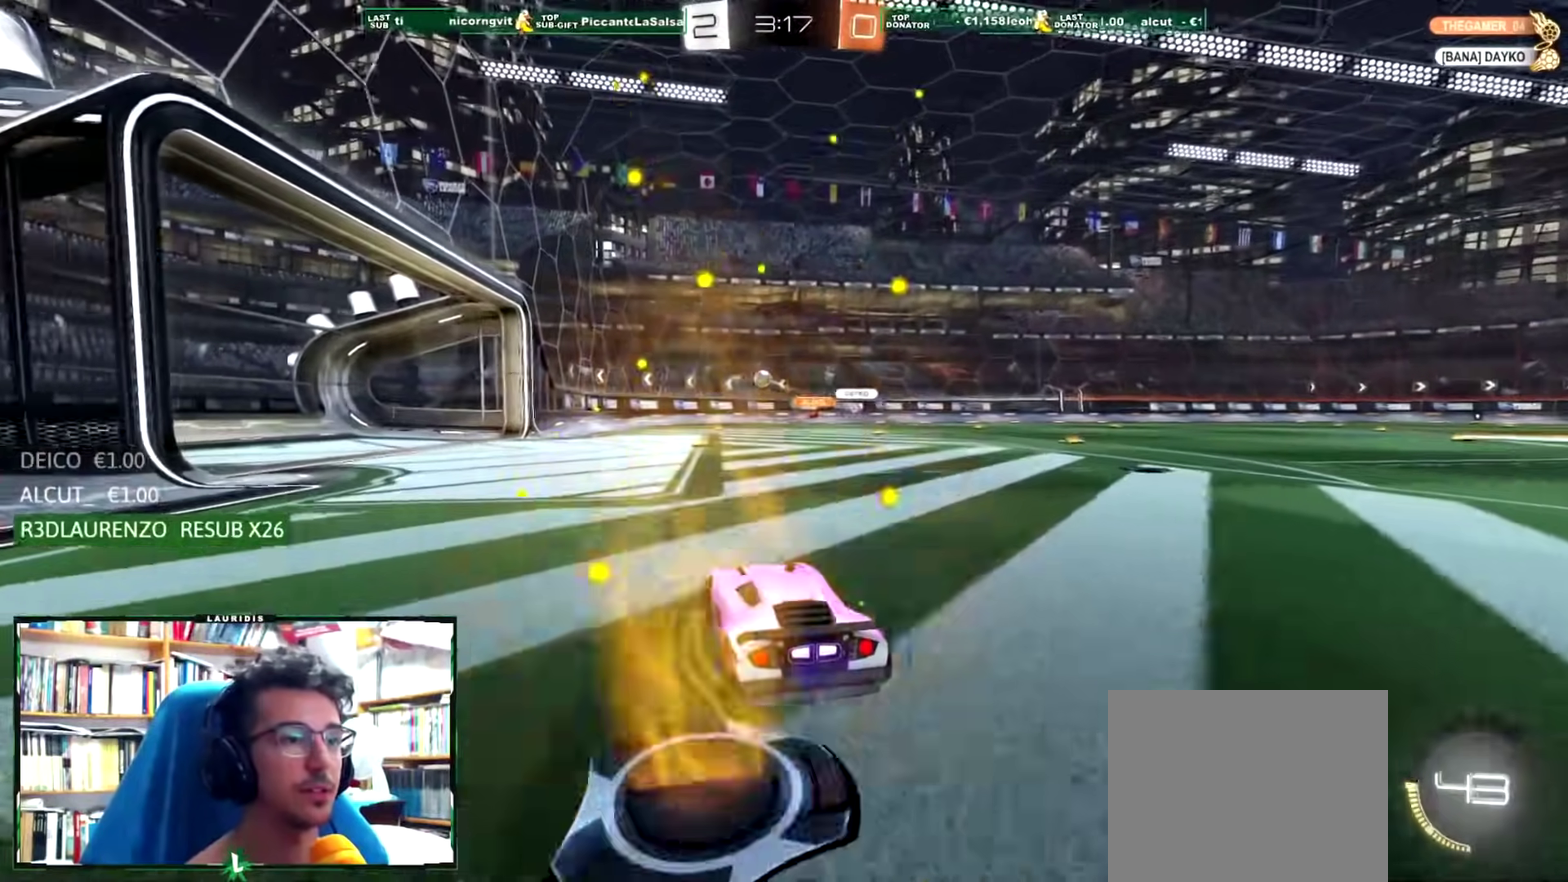
{"buttons": ["R2"], "left_stick": "center", "right_stick": "center", "events": [[334, "left_stick", "center"]]}
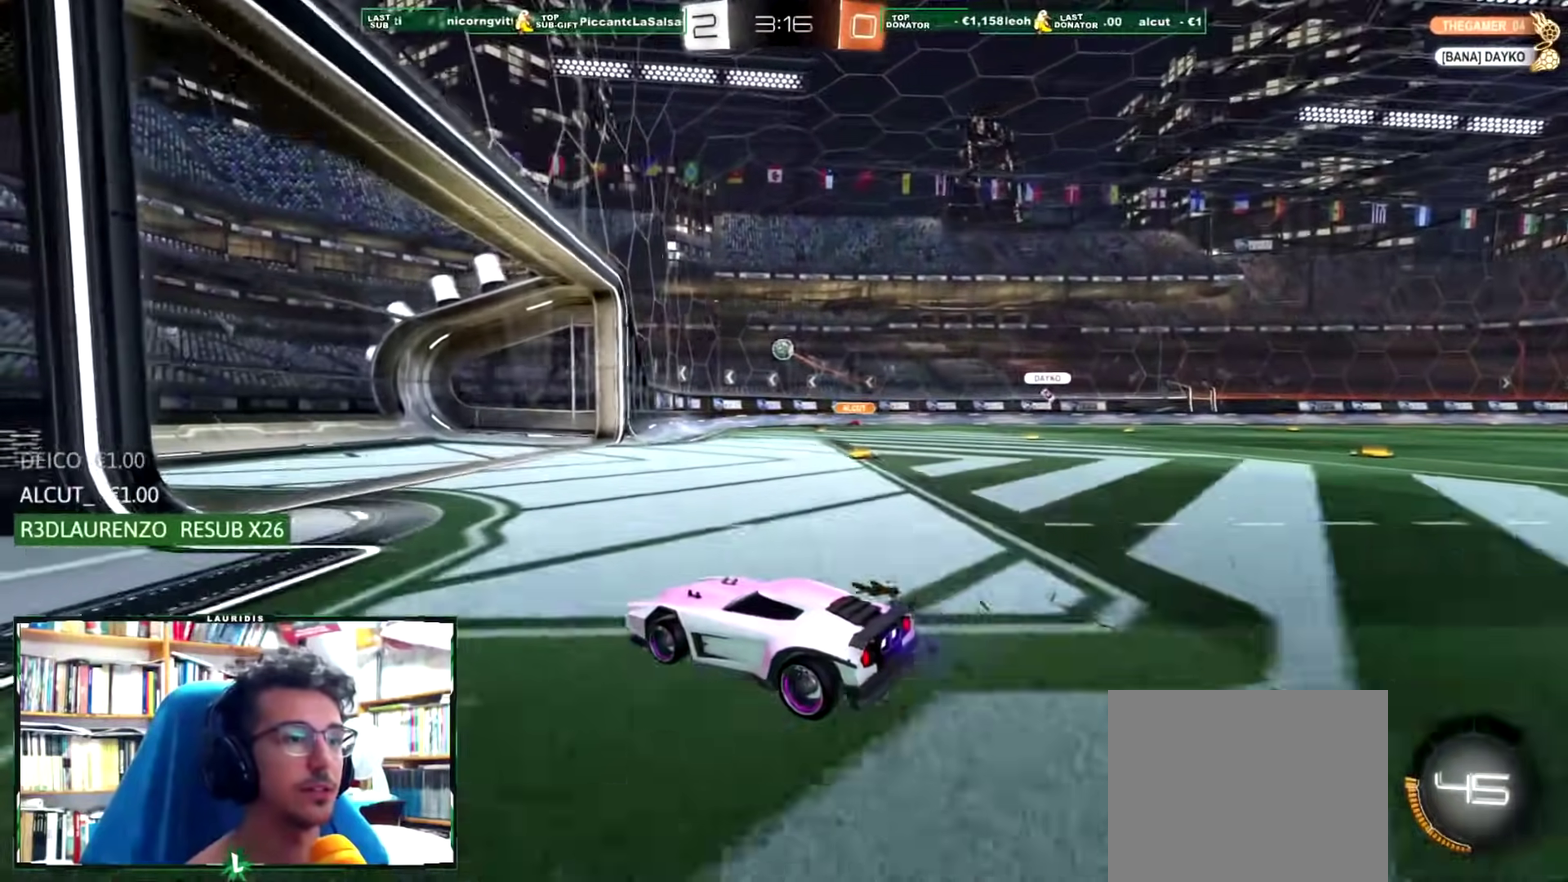
{"buttons": ["R1", "R2"], "left_stick": "right", "right_stick": "center", "events": [[66, "left_stick", "up-right"], [116, "R1", "down"], [333, "left_stick", "center"], [450, "left_stick", "right"]]}